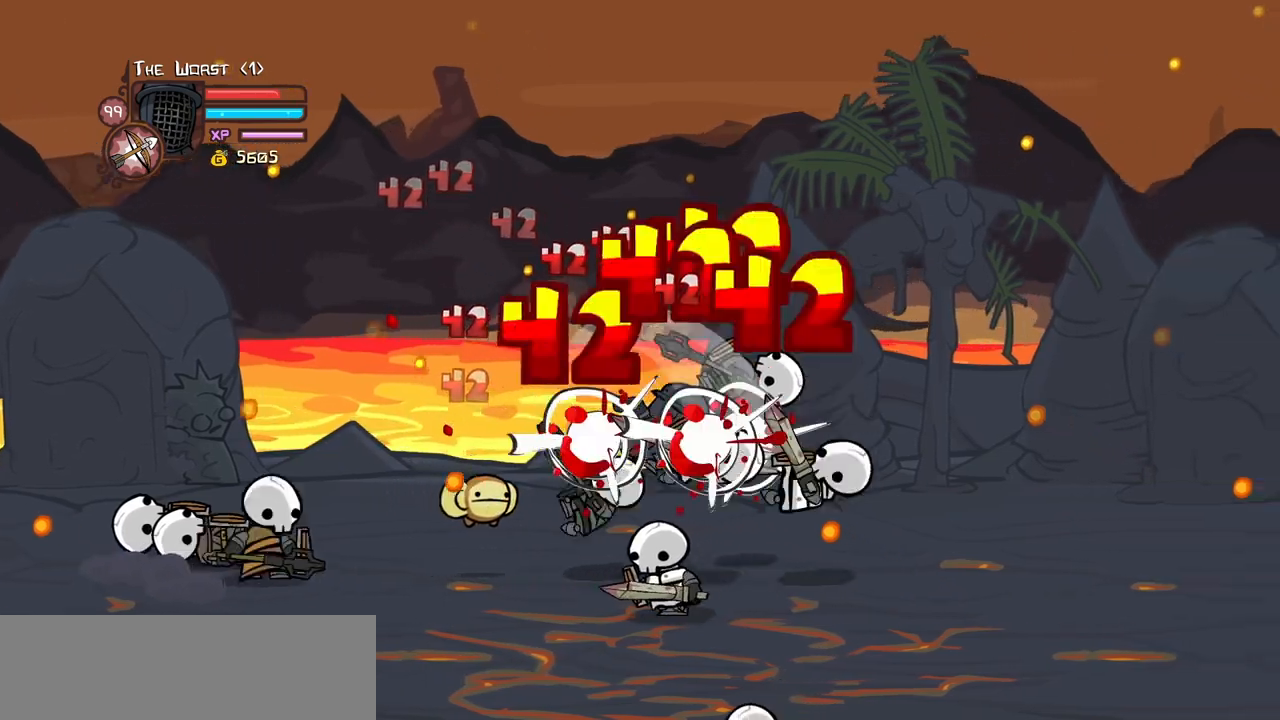
Gameplay with keyboard; each line is a JSON object with the keys held at the frame after it. "events" lists presses ("down") and releases ("up") of "block", "down", "heavy", "item", "iteml", "itemr", "jump", "left", "light", "magic", "right" and "up" between this image and that frame as [ms after this image, input, new state], when the widget could be followed in between. No other keys are recorded. Mouse input is not recorded. Key names are as the overlay labels them; some are game actions (e.g. jump) rather than physical keys.
{"keys": ["light"], "events": [[50, "heavy", "up"], [83, "heavy", "down"], [316, "heavy", "up"], [316, "left", "down"], [366, "right", "up"], [416, "light", "down"], [466, "left", "up"]]}
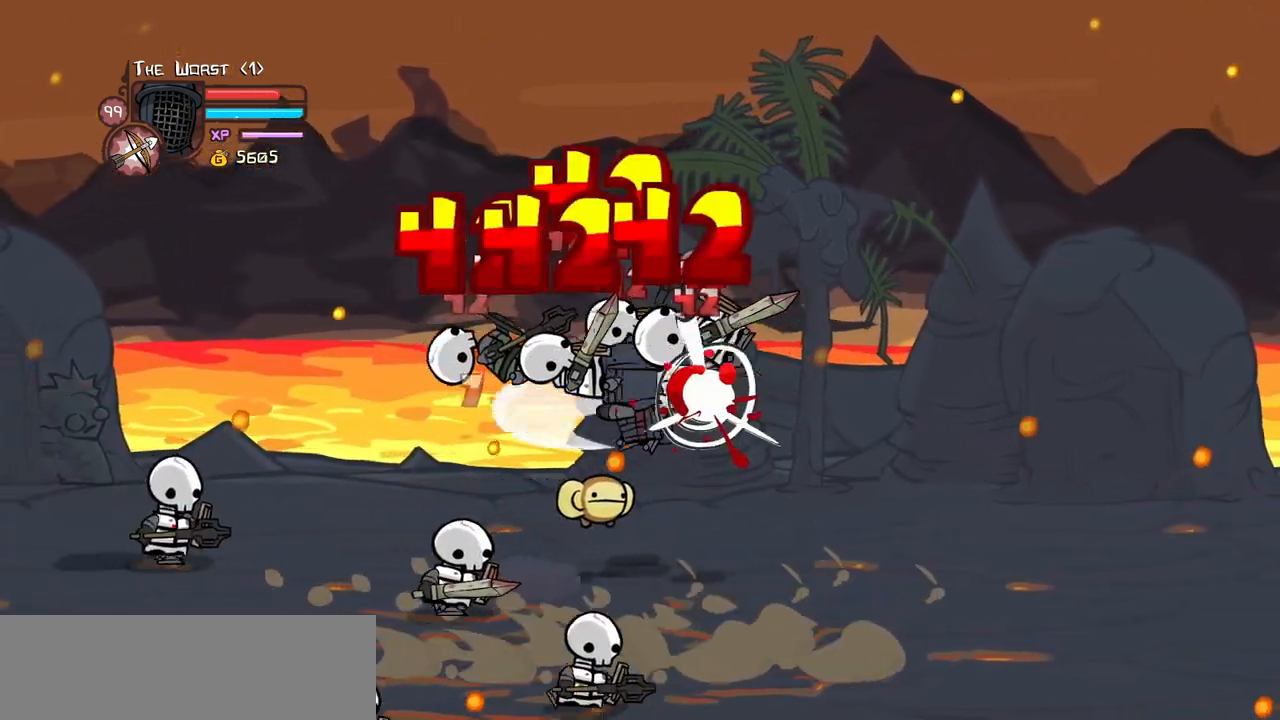
{"keys": ["heavy", "left"], "events": [[16, "left", "down"], [66, "light", "up"], [100, "light", "down"], [300, "heavy", "down"], [333, "light", "up"]]}
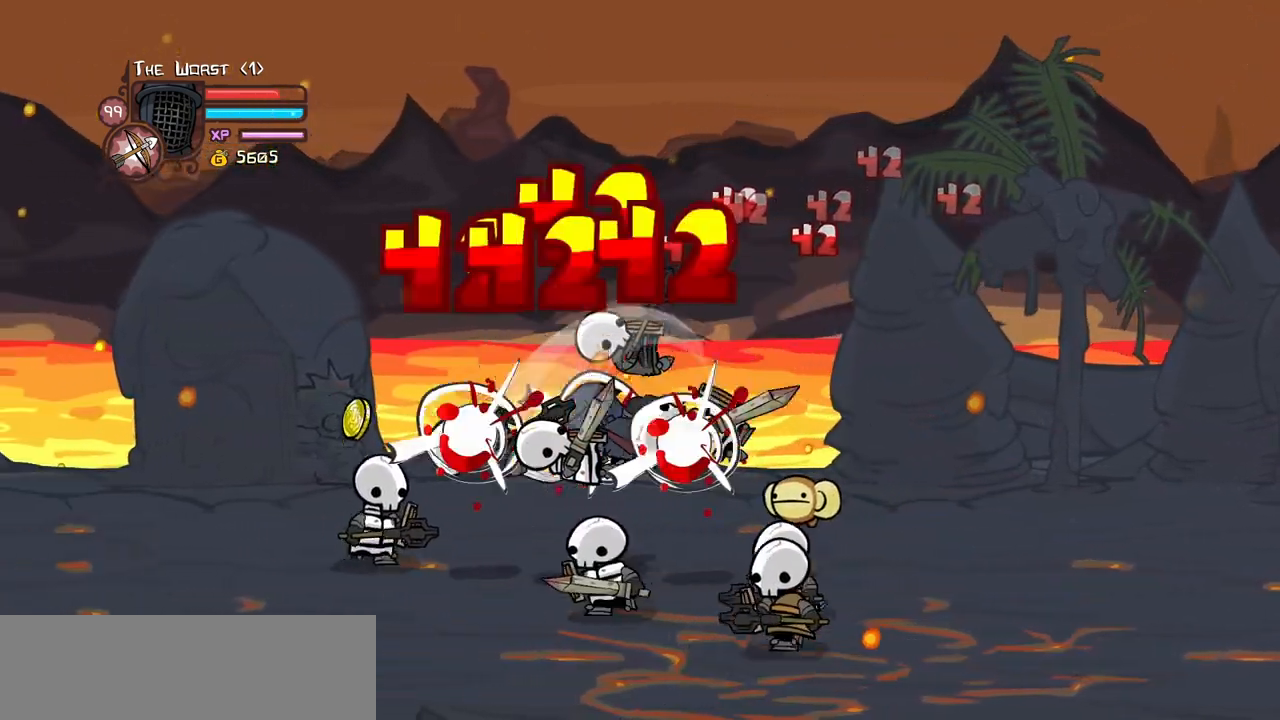
{"keys": ["light", "right"], "events": [[66, "heavy", "up"], [116, "heavy", "down"], [300, "right", "down"], [350, "heavy", "up"], [350, "left", "up"], [400, "light", "down"], [400, "right", "up"], [500, "right", "down"]]}
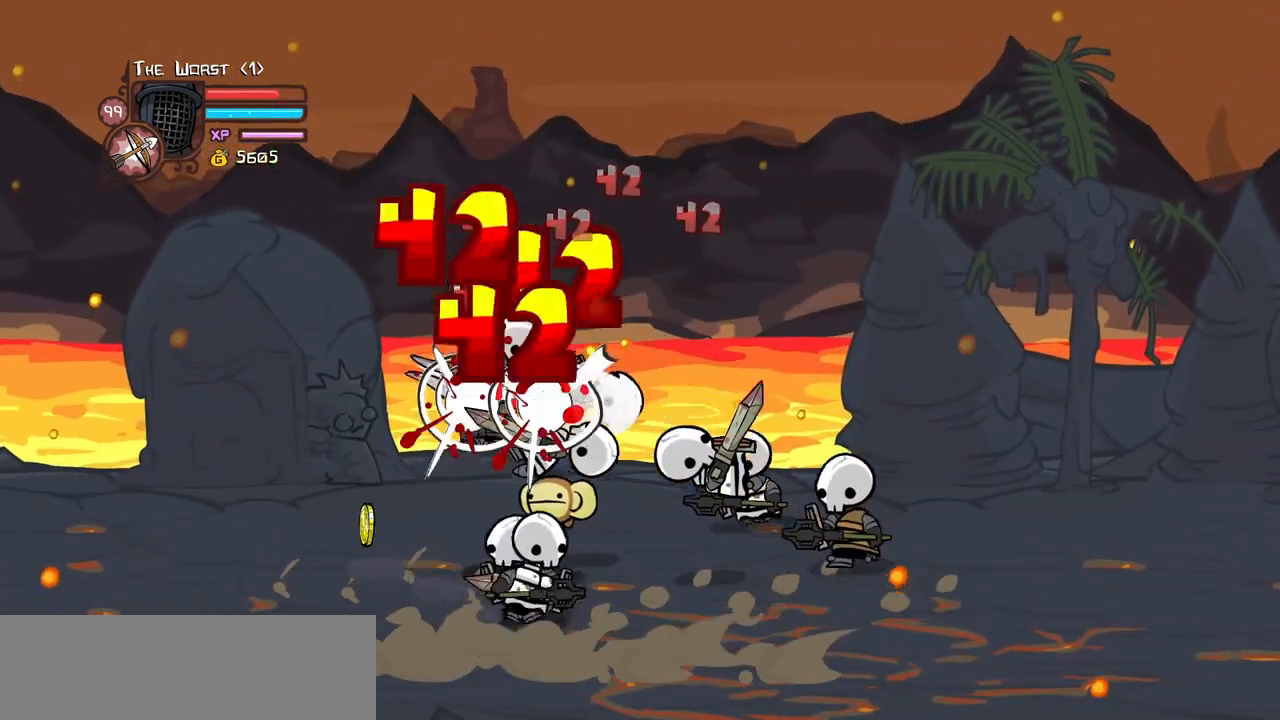
{"keys": ["light", "right"], "events": [[83, "light", "up"], [133, "light", "down"], [316, "light", "up"], [366, "light", "down"]]}
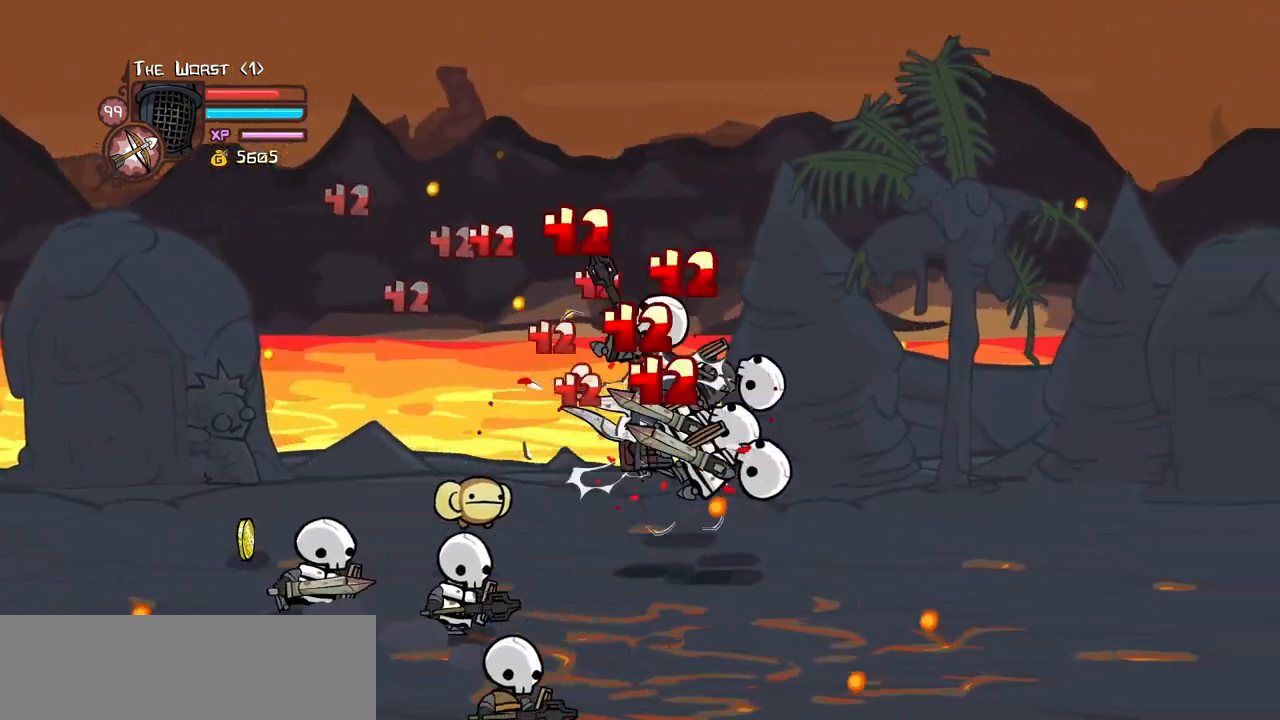
{"keys": ["heavy", "right"], "events": [[200, "heavy", "down"], [300, "light", "up"]]}
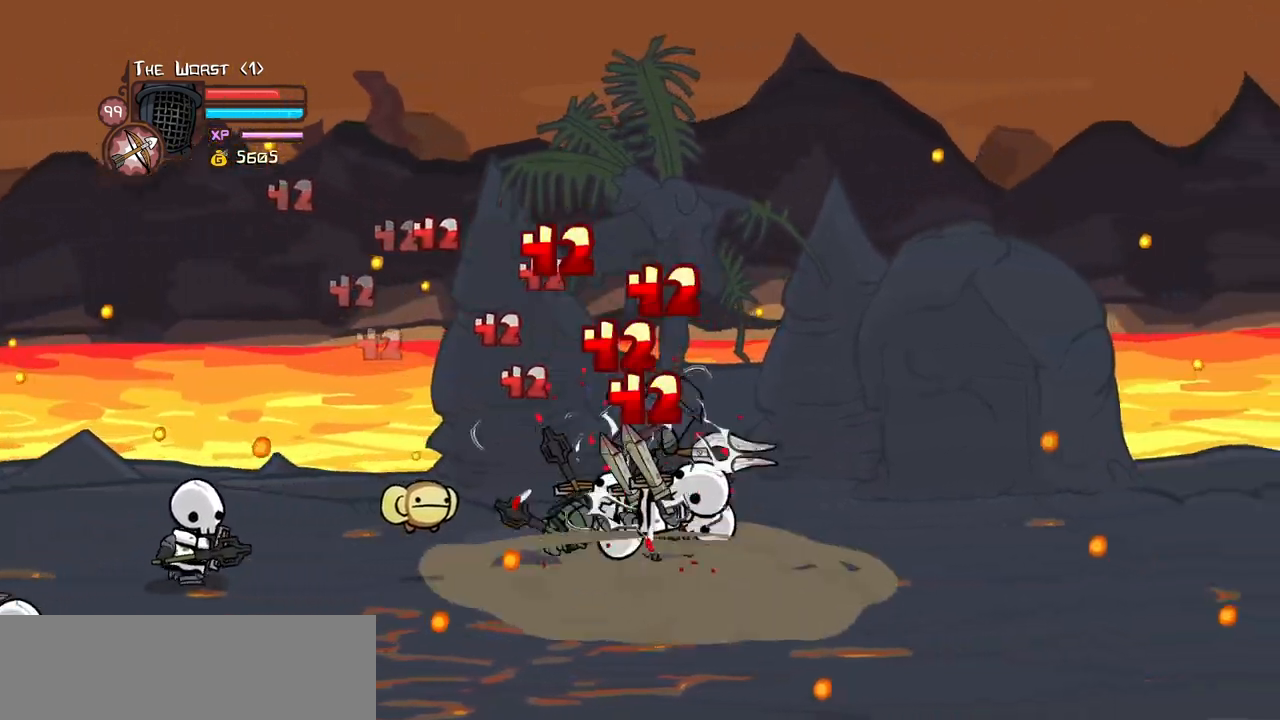
{"keys": ["left", "light"], "events": [[33, "heavy", "up"], [66, "heavy", "down"], [166, "left", "down"], [216, "right", "up"], [300, "heavy", "up"], [300, "left", "up"], [350, "light", "down"], [400, "left", "down"]]}
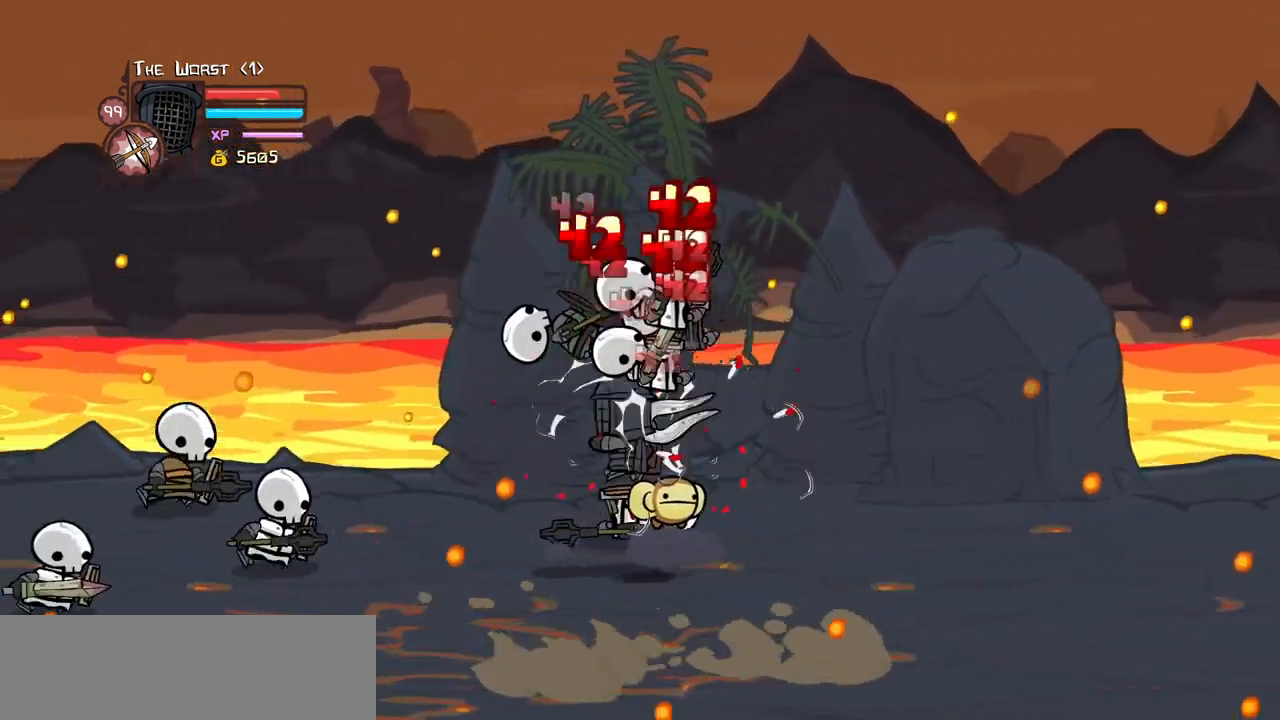
{"keys": ["heavy", "left"], "events": [[50, "light", "up"], [83, "light", "down"], [283, "light", "up"], [316, "heavy", "down"]]}
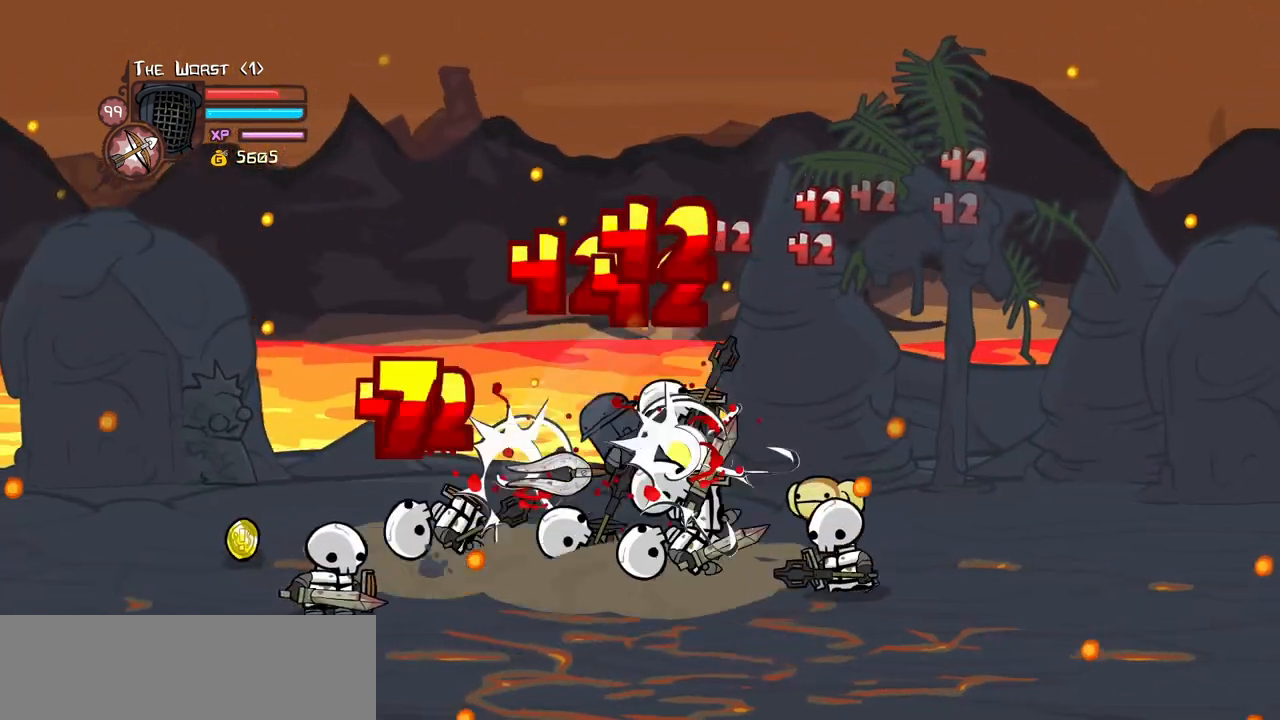
{"keys": ["left", "light"], "events": [[16, "left", "up"], [66, "heavy", "up"], [100, "heavy", "down"], [300, "heavy", "up"], [383, "light", "down"], [433, "left", "down"]]}
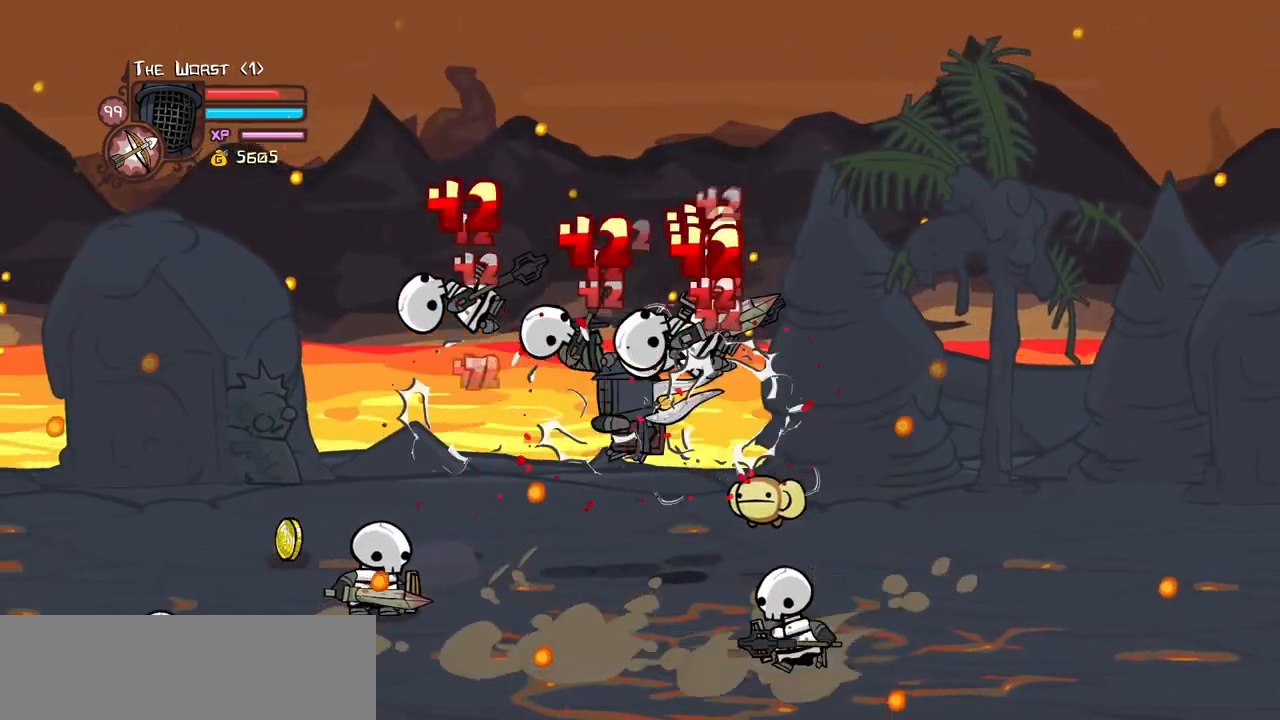
{"keys": ["left"], "events": [[33, "light", "up"], [83, "light", "down"], [266, "heavy", "down"], [300, "light", "up"], [500, "heavy", "up"]]}
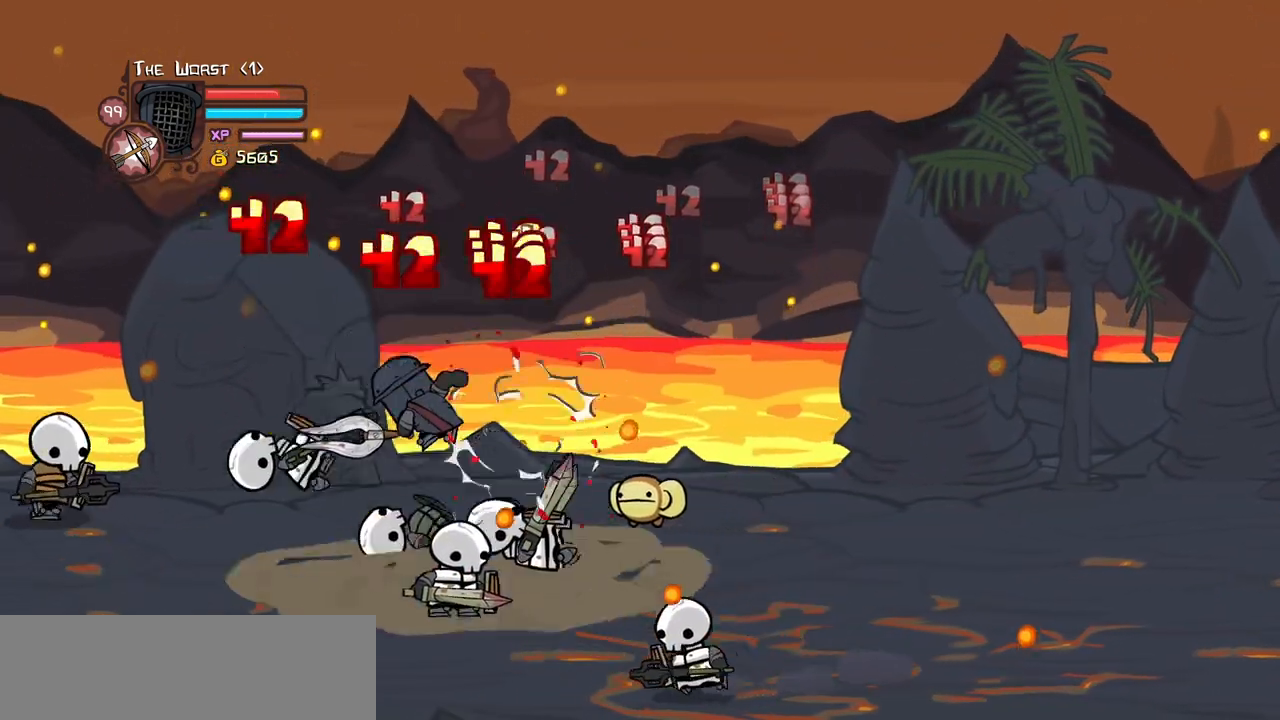
{"keys": ["light", "right"], "events": [[33, "heavy", "down"], [283, "heavy", "up"], [283, "right", "down"], [316, "left", "up"], [366, "light", "down"], [416, "right", "up"], [466, "right", "down"]]}
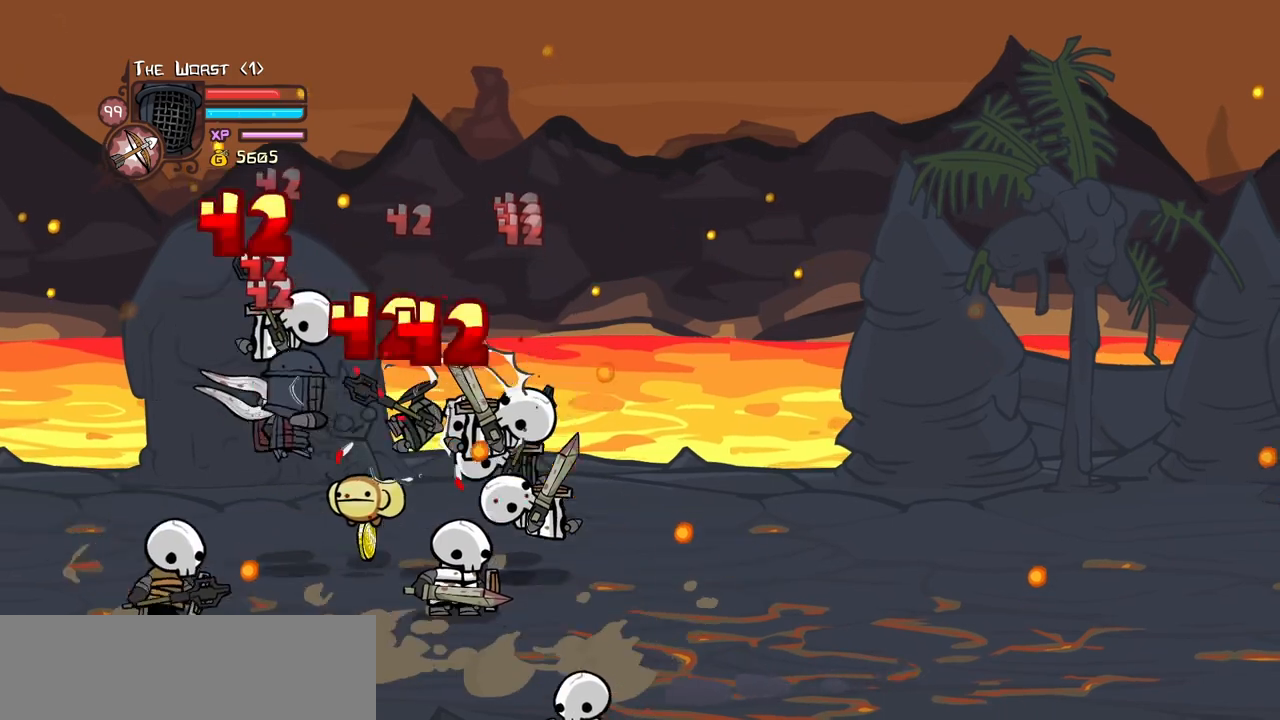
{"keys": ["left"]}
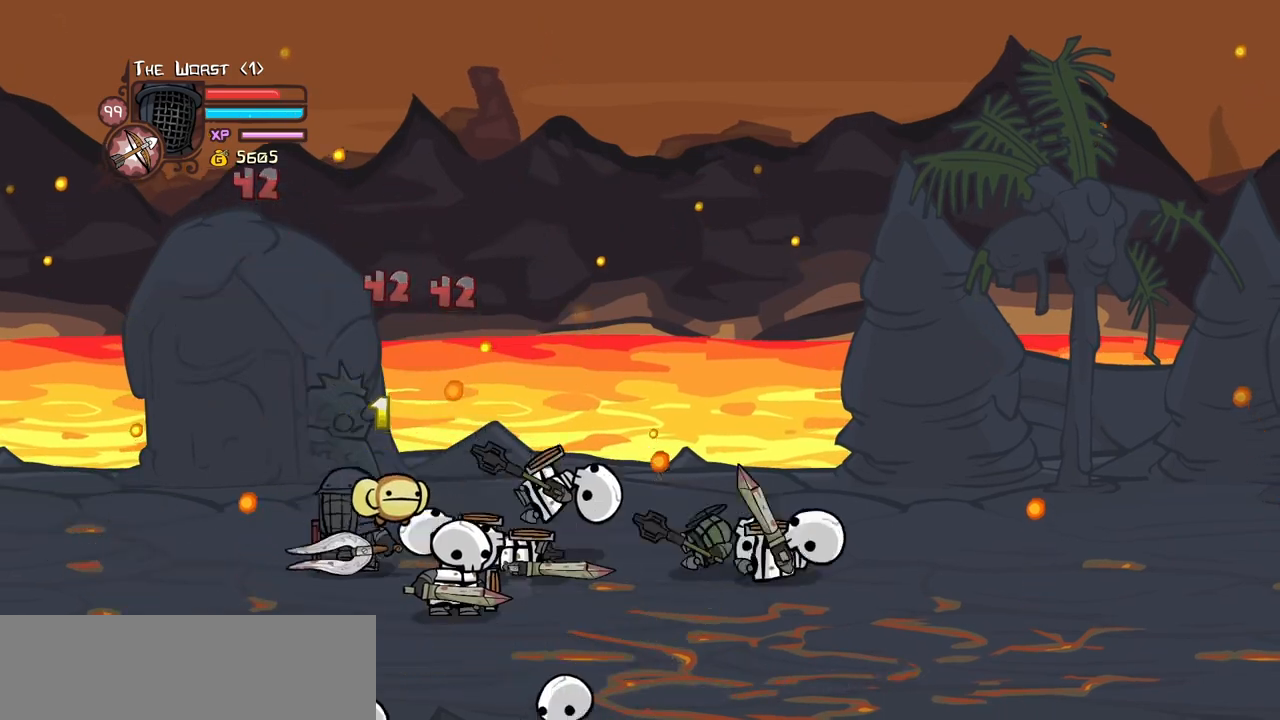
{"keys": ["light", "right"], "events": [[33, "down", "down"], [66, "left", "up"], [66, "right", "down"], [116, "light", "down"], [166, "down", "up"], [266, "right", "up"], [300, "light", "up"], [350, "light", "down"], [500, "right", "down"]]}
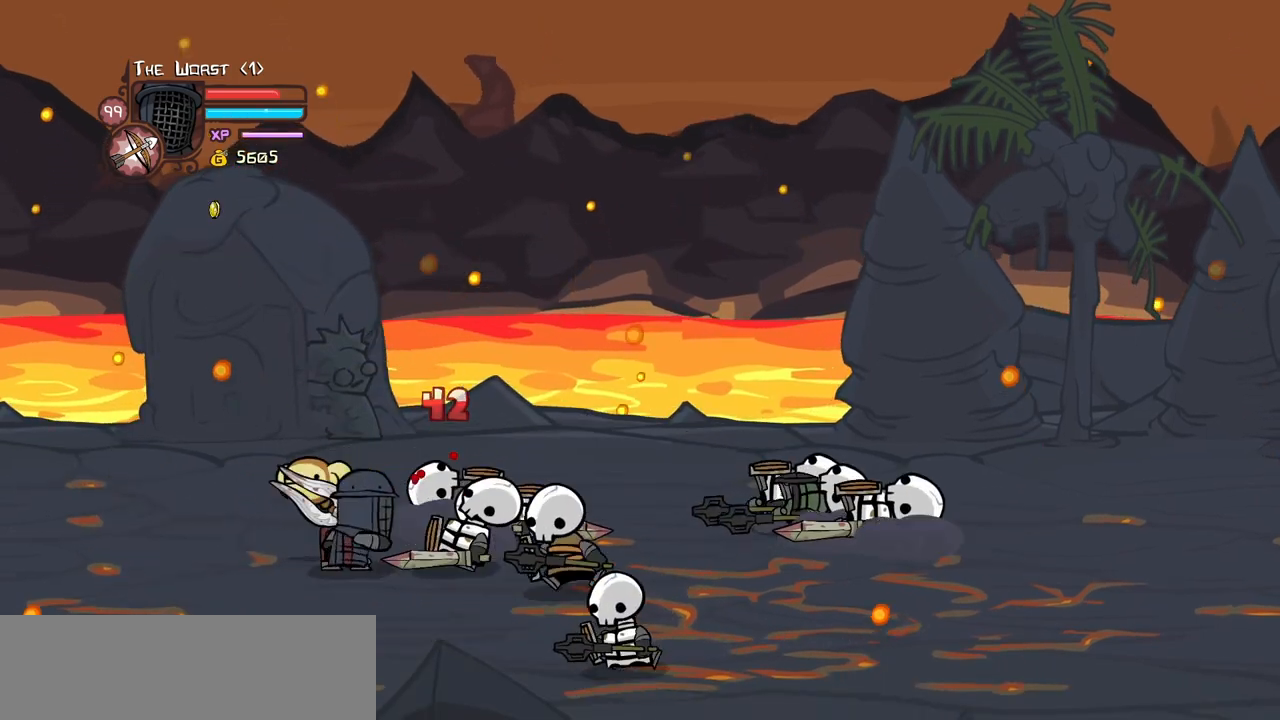
{"keys": ["heavy", "right"], "events": [[50, "light", "up"], [83, "light", "down"], [366, "heavy", "down"], [366, "light", "up"]]}
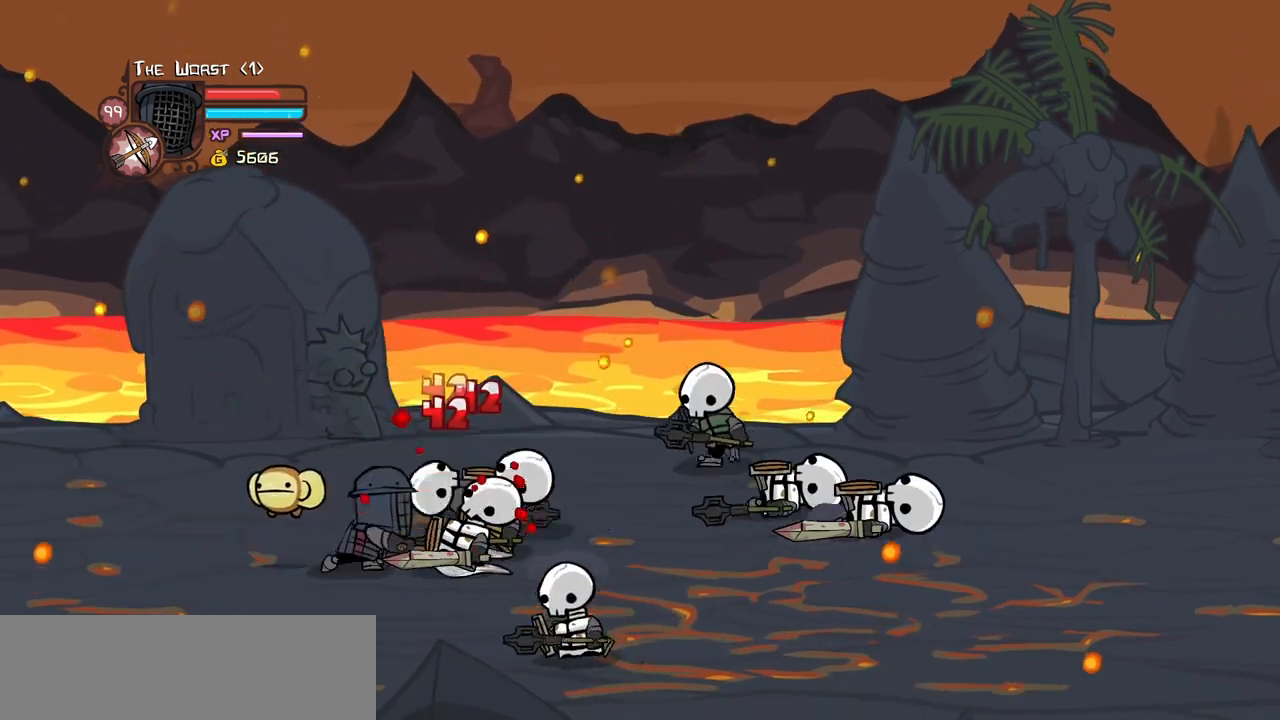
{"keys": ["heavy", "right"], "events": [[300, "heavy", "up"], [333, "heavy", "down"]]}
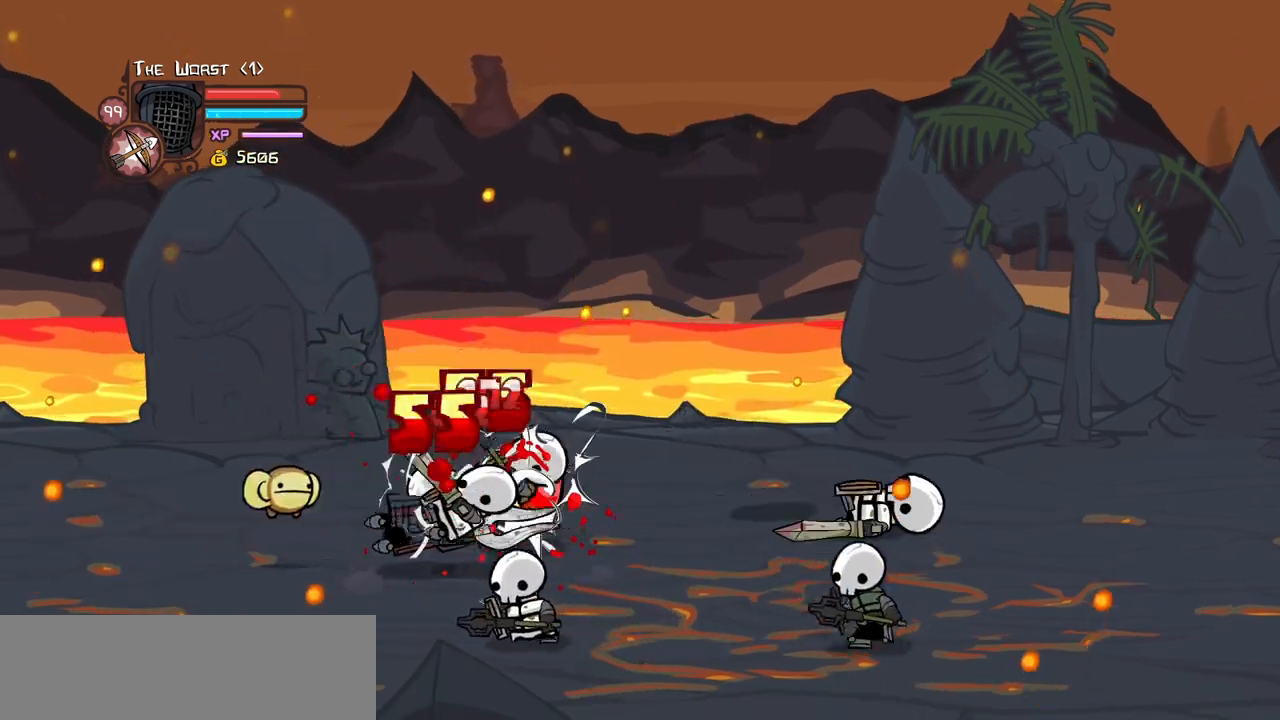
{"keys": ["left"], "events": [[33, "heavy", "up"], [66, "heavy", "down"], [400, "heavy", "up"], [450, "left", "down"], [450, "right", "up"]]}
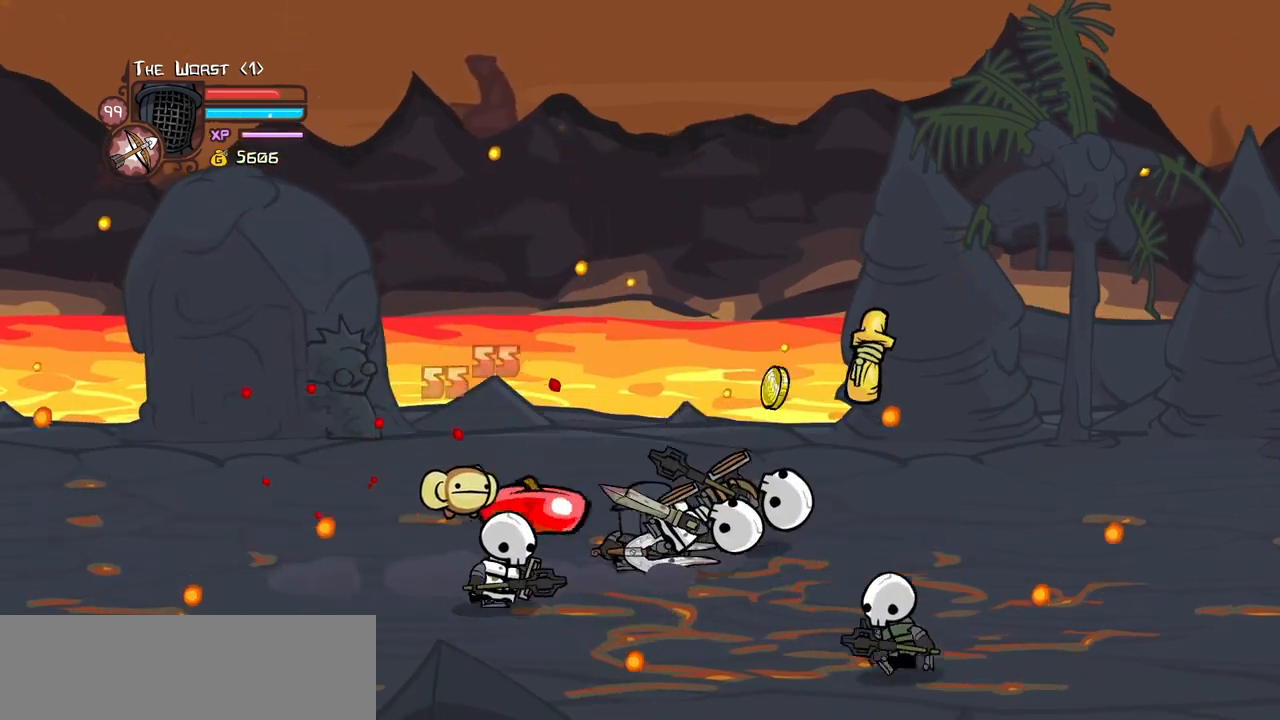
{"keys": ["right", "up"], "events": [[316, "up", "down"], [416, "right", "down"], [466, "left", "up"]]}
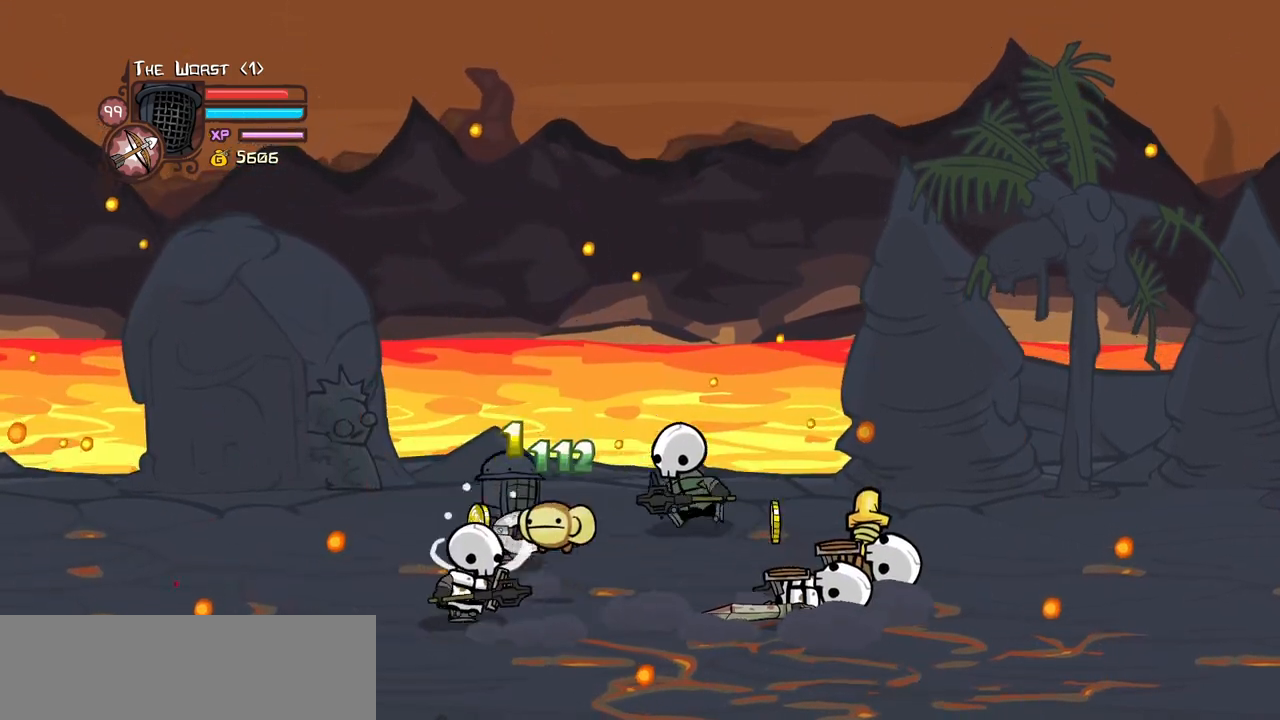
{"keys": ["up"], "events": [[16, "up", "up"], [150, "down", "down"], [333, "down", "up"], [350, "up", "down"], [483, "right", "up"]]}